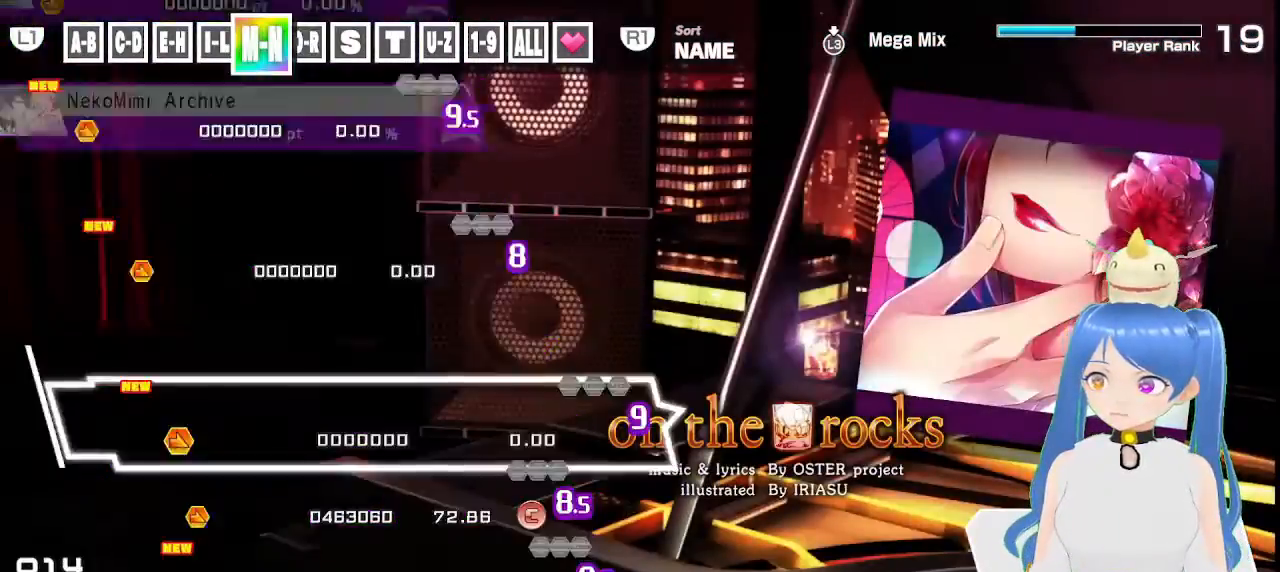
Gameplay with a controller (PlayStation layout); each line is a JSON object with the inputs held at the frame after it. "events" lists button and stick changes between this image and that frame as [ms after this image, input, new state], when the widget could be followed in between.
{"buttons": [], "left_stick": "center", "right_stick": "center", "events": [[83, "L1", "up"]]}
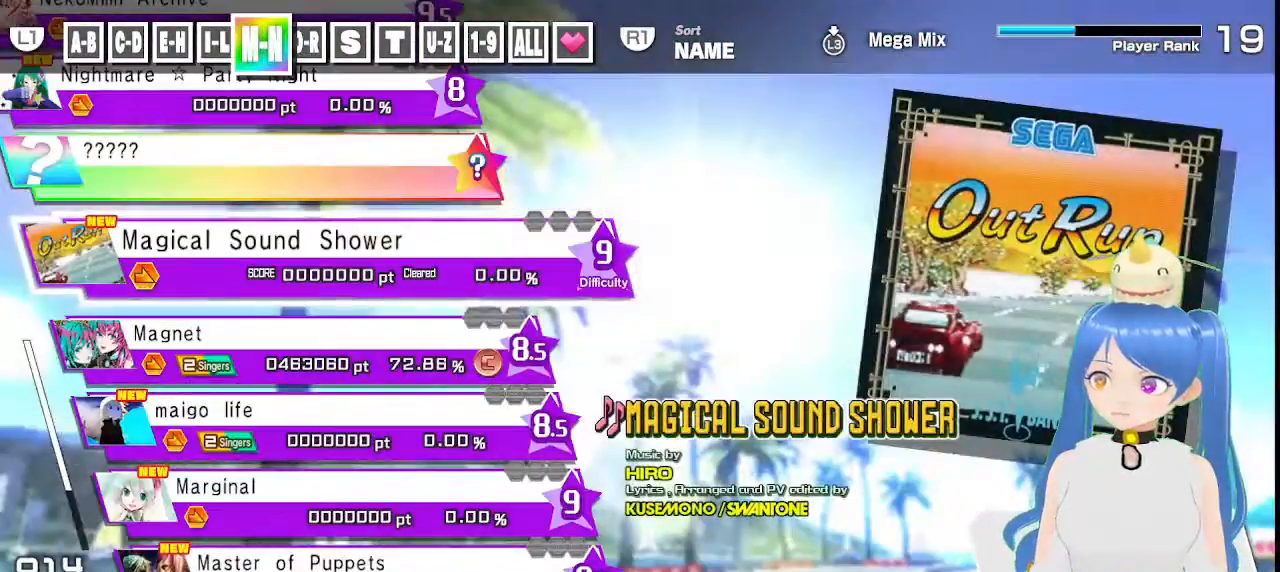
{"buttons": [], "left_stick": "center", "right_stick": "center", "events": [[233, "DPAD_DOWN", "down"], [367, "DPAD_DOWN", "up"]]}
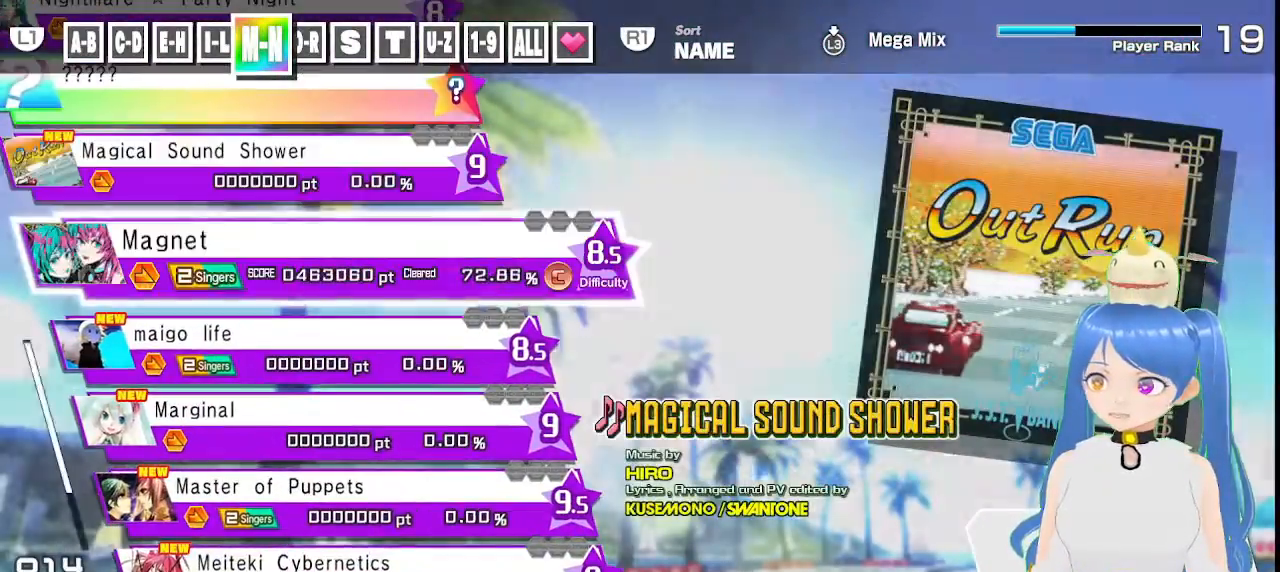
{"buttons": [], "left_stick": "center", "right_stick": "center", "events": [[100, "DPAD_DOWN", "down"], [200, "DPAD_DOWN", "up"]]}
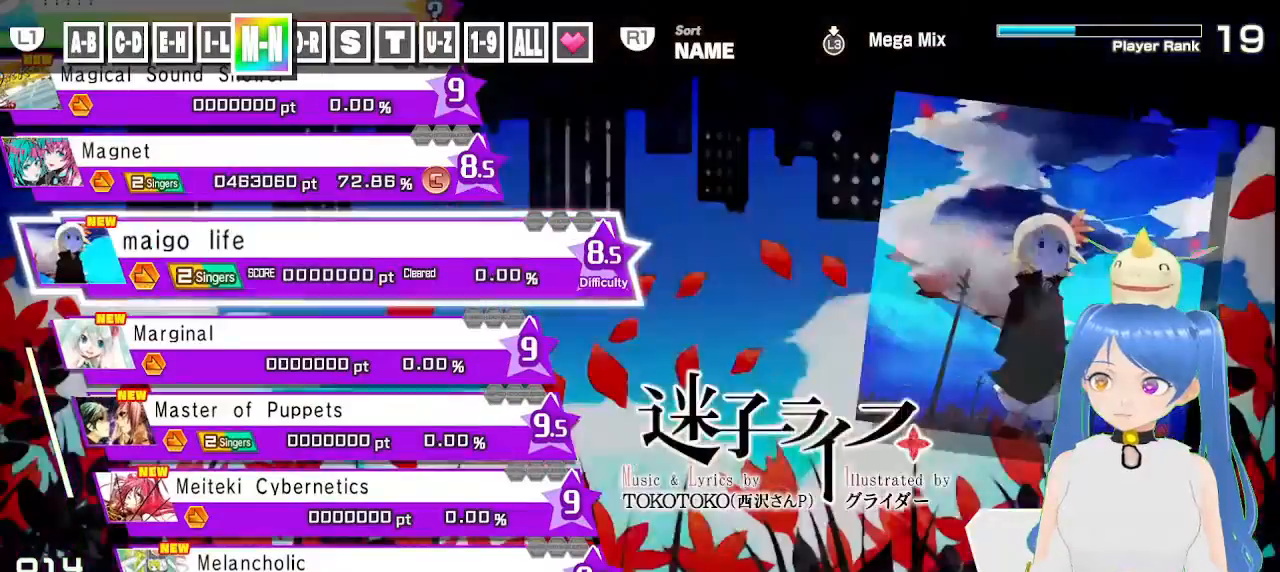
{"buttons": [], "left_stick": "center", "right_stick": "center", "events": [[150, "DPAD_DOWN", "down"], [300, "DPAD_DOWN", "up"]]}
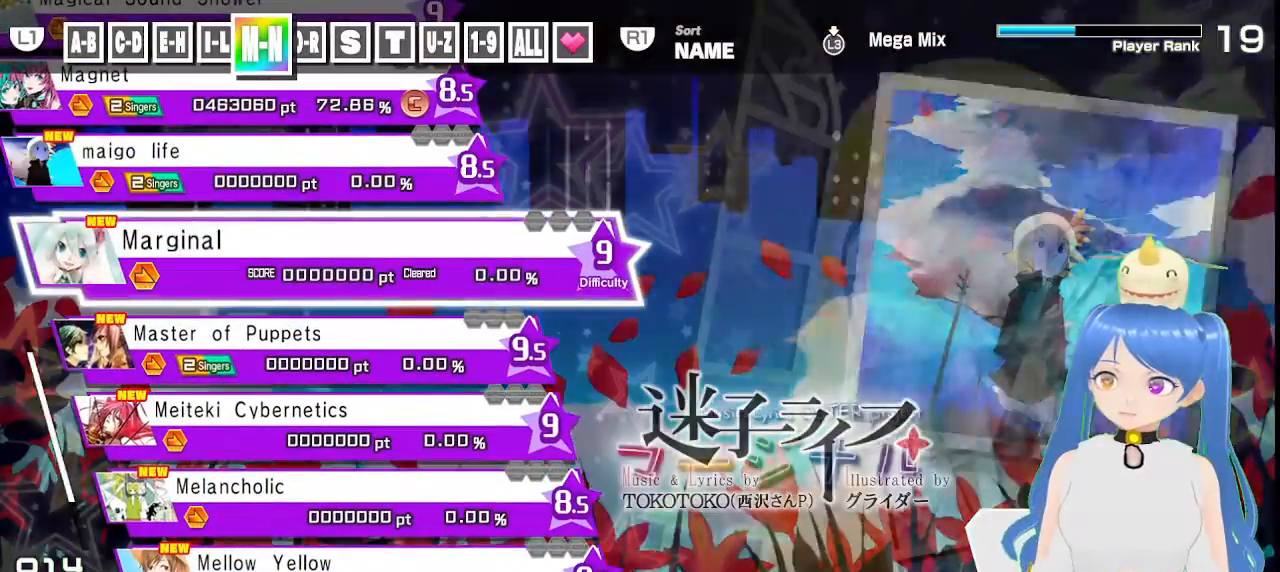
{"buttons": [], "left_stick": "center", "right_stick": "center", "events": []}
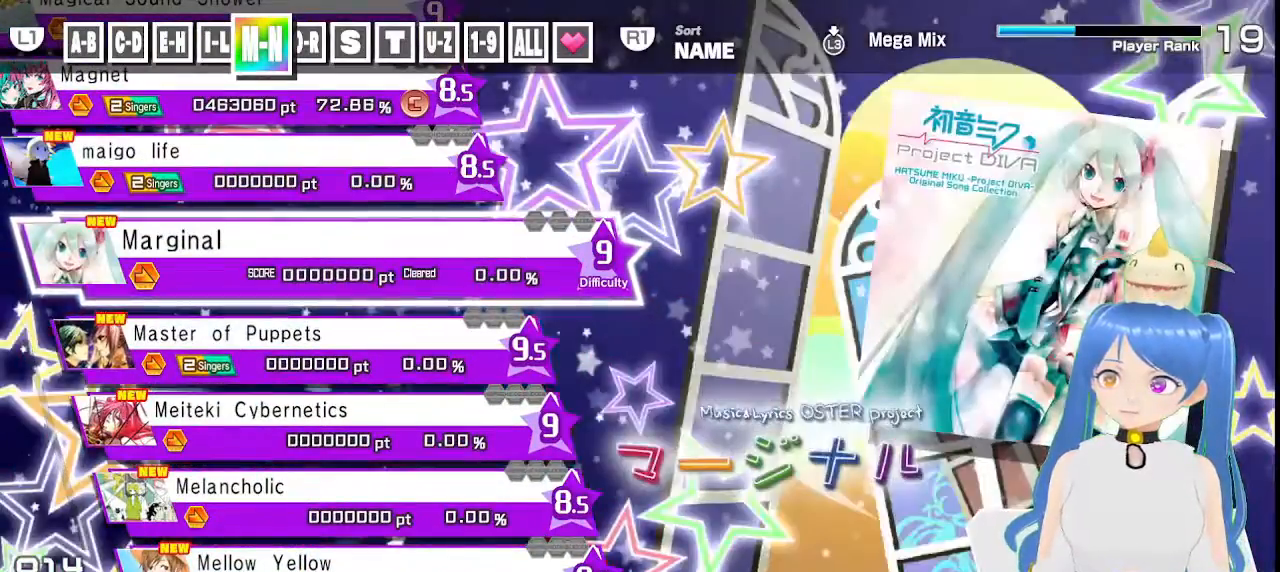
{"buttons": [], "left_stick": "center", "right_stick": "center", "events": [[100, "DPAD_DOWN", "down"], [233, "DPAD_DOWN", "up"]]}
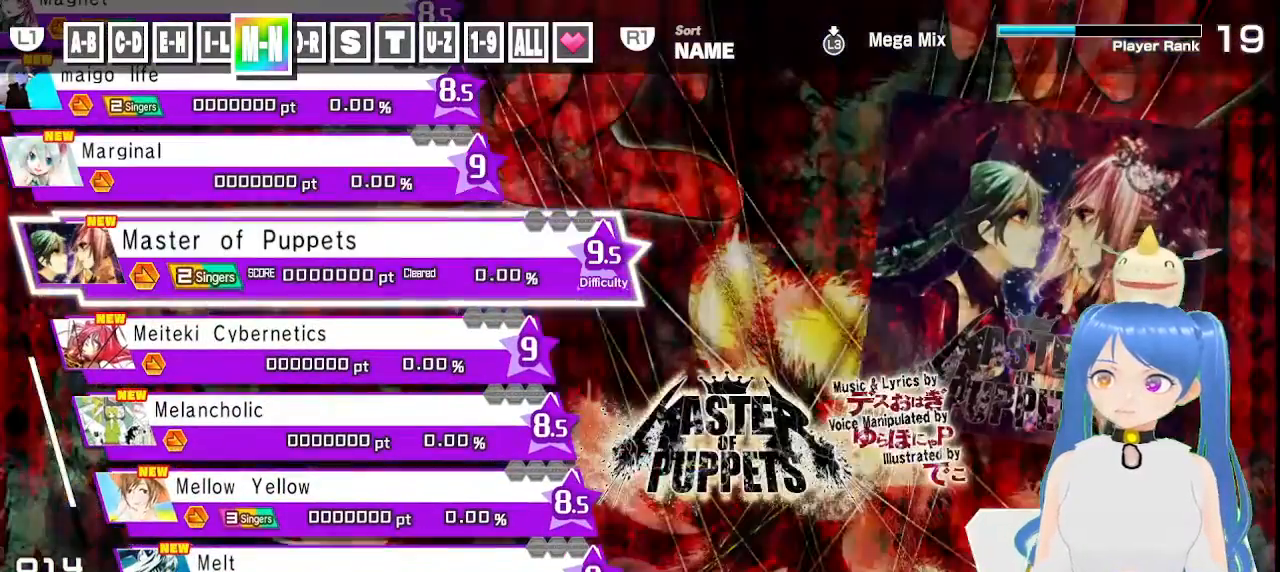
{"buttons": [], "left_stick": "center", "right_stick": "center", "events": []}
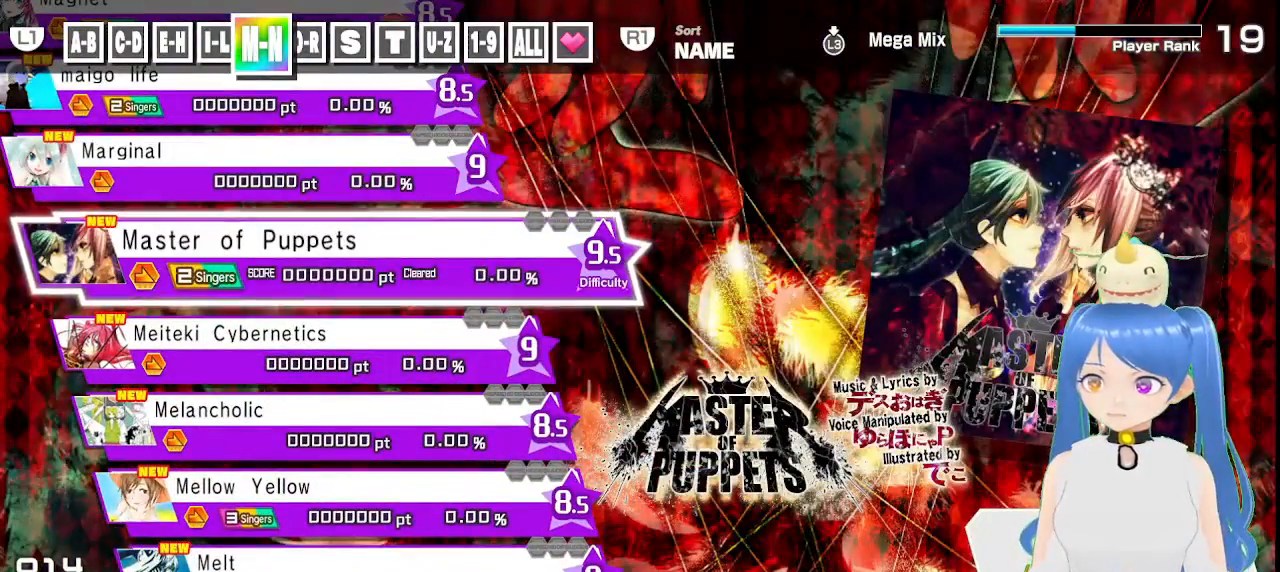
{"buttons": [], "left_stick": "center", "right_stick": "center", "events": [[183, "DPAD_DOWN", "down"], [333, "DPAD_DOWN", "up"]]}
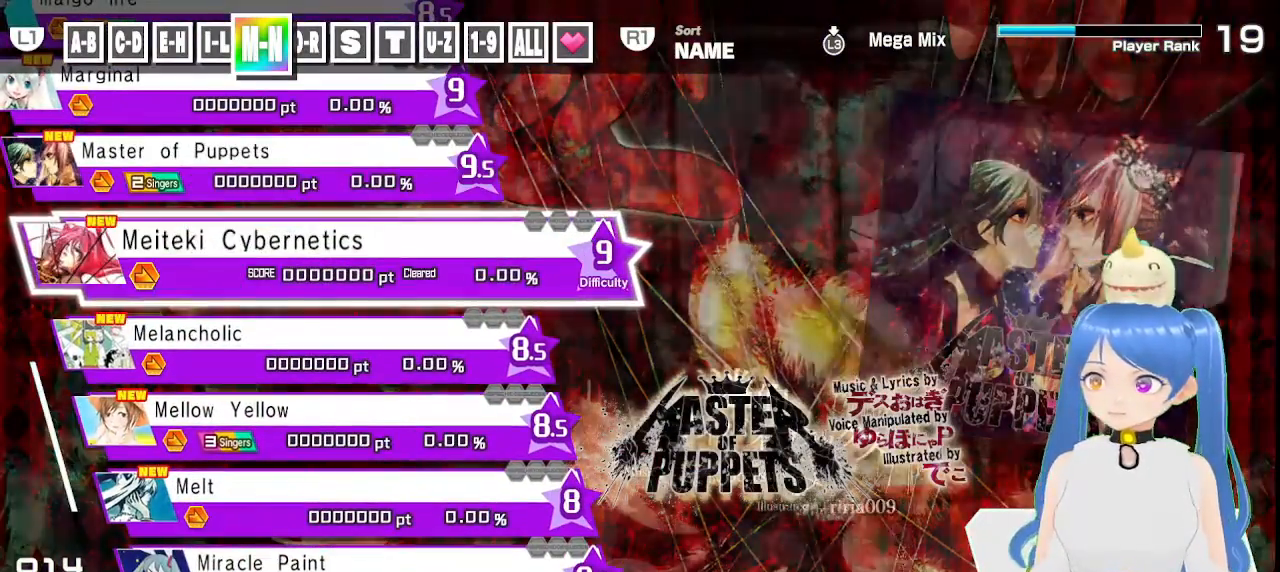
{"buttons": ["DPAD_DOWN"], "left_stick": "center", "right_stick": "center", "events": [[400, "DPAD_DOWN", "down"]]}
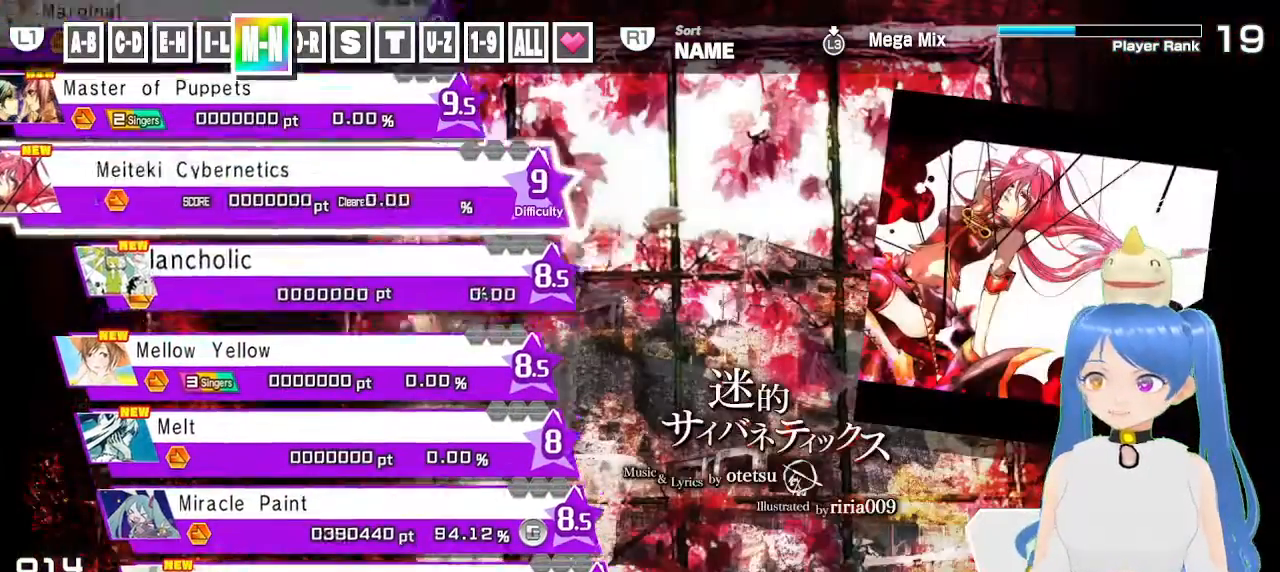
{"buttons": ["DPAD_LEFT"], "left_stick": "center", "right_stick": "center", "events": [[33, "DPAD_DOWN", "up"], [467, "DPAD_LEFT", "down"]]}
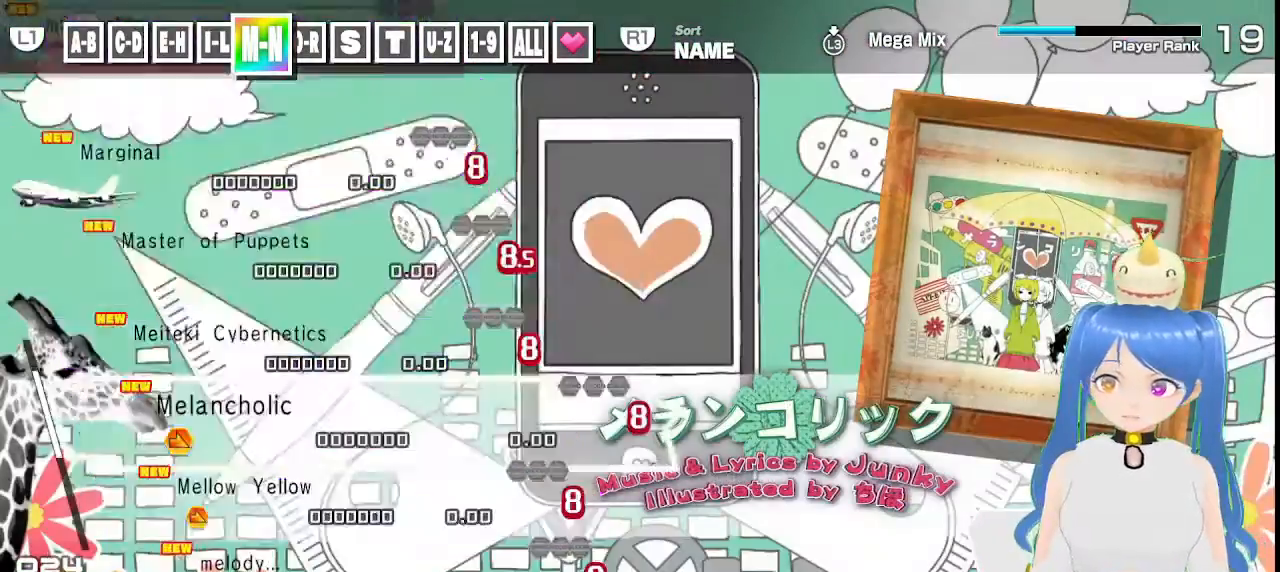
{"buttons": [], "left_stick": "center", "right_stick": "center", "events": [[50, "DPAD_LEFT", "up"]]}
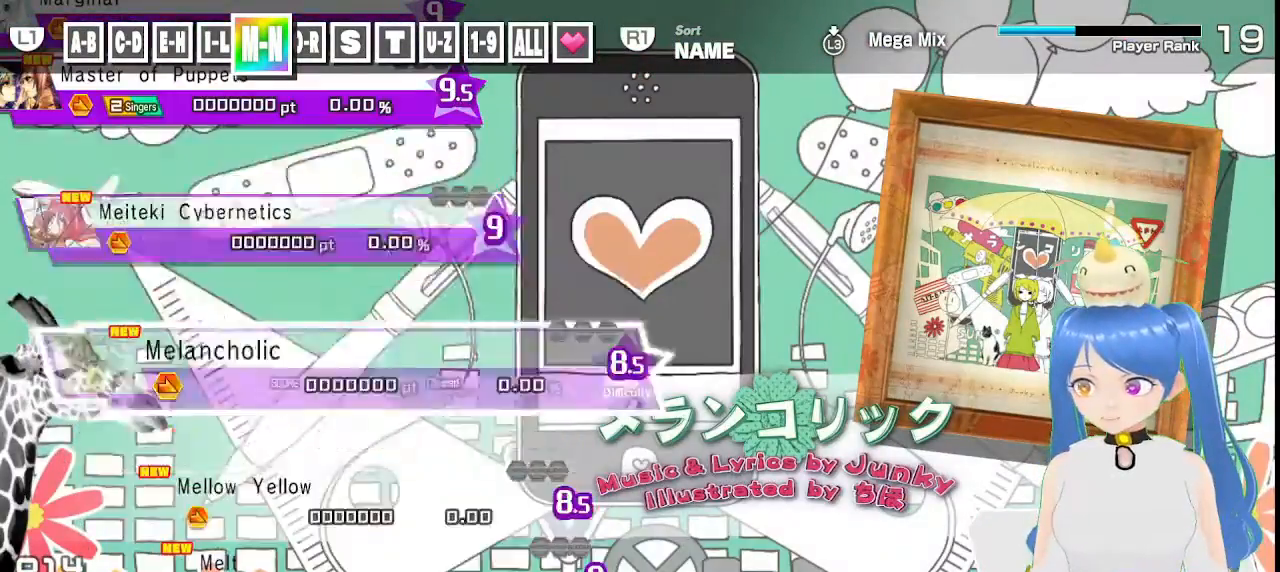
{"buttons": ["DPAD_DOWN"], "left_stick": "center", "right_stick": "center", "events": [[217, "DPAD_DOWN", "down"], [350, "DPAD_DOWN", "up"], [483, "DPAD_DOWN", "down"]]}